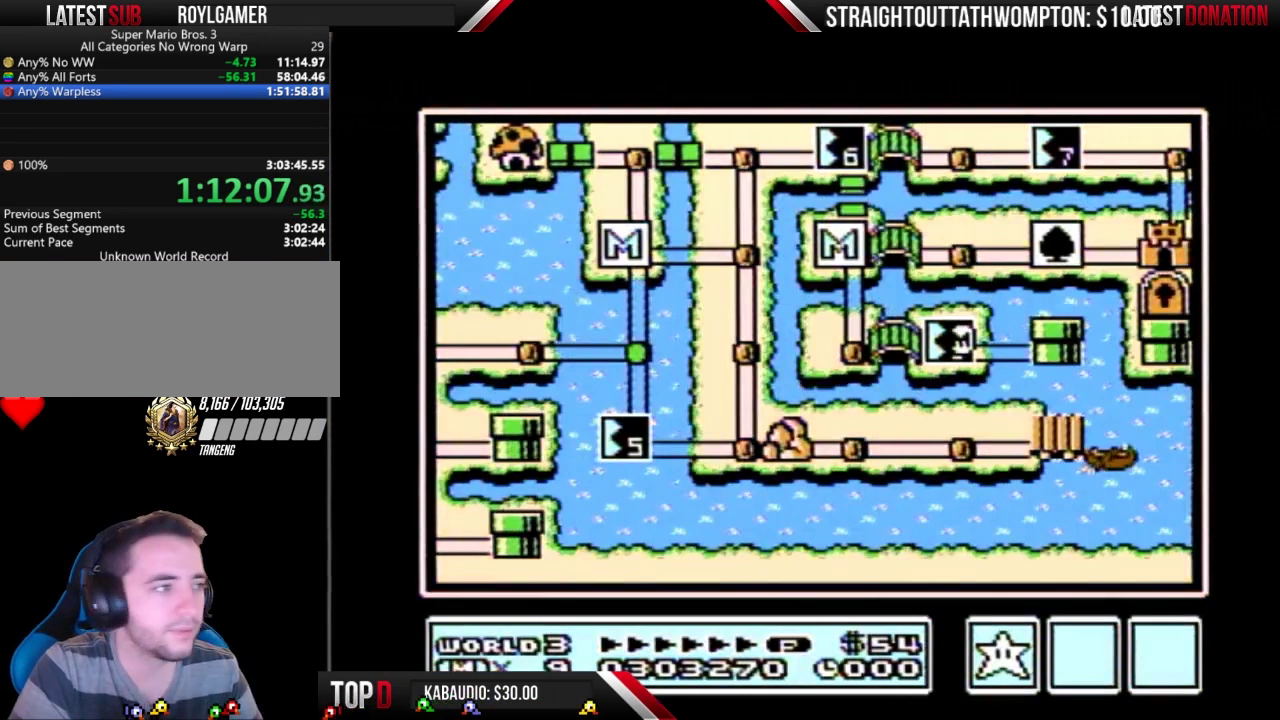
Gameplay with a controller (Nintendo layout); each line is a JSON object with the inputs held at the frame after it. "events" lists button and stick changes between this image and that frame as [ms after this image, input, new state], when the widget could be followed in between. Not read: A L3 R3.
{"buttons": ["DPAD_RIGHT"], "events": [[400, "DPAD_RIGHT", "down"]]}
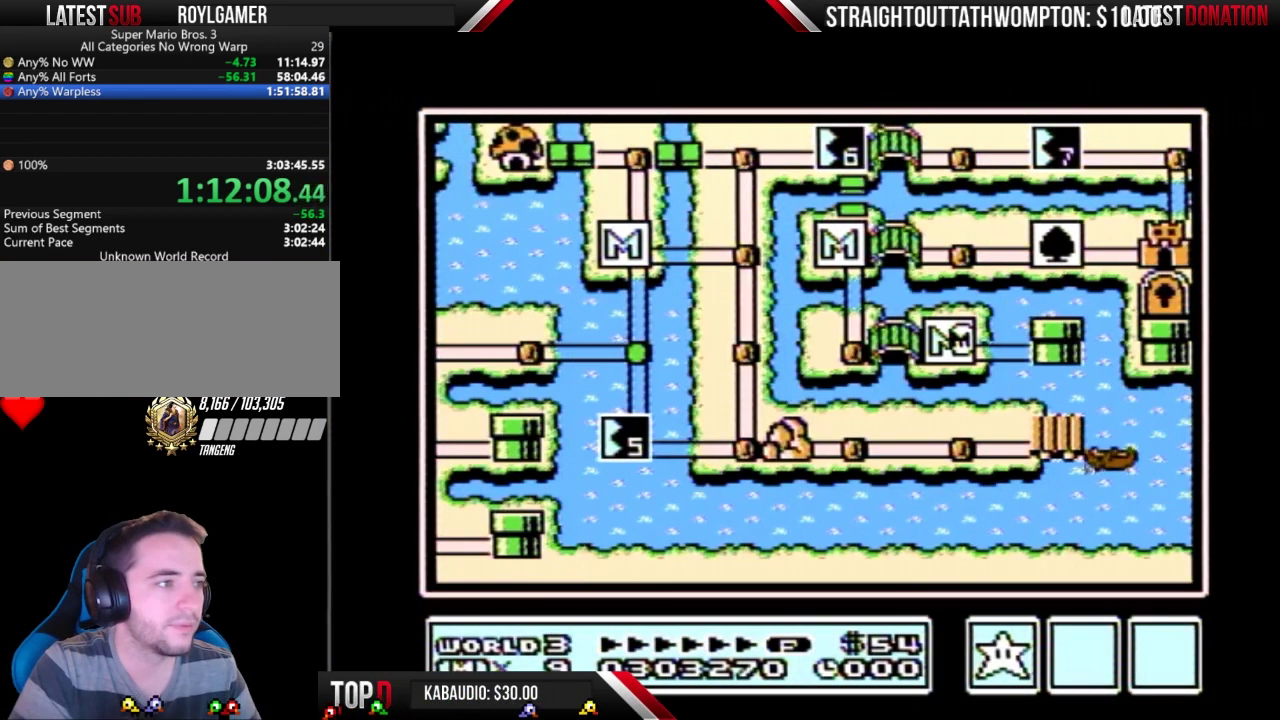
{"buttons": ["DPAD_RIGHT"], "events": []}
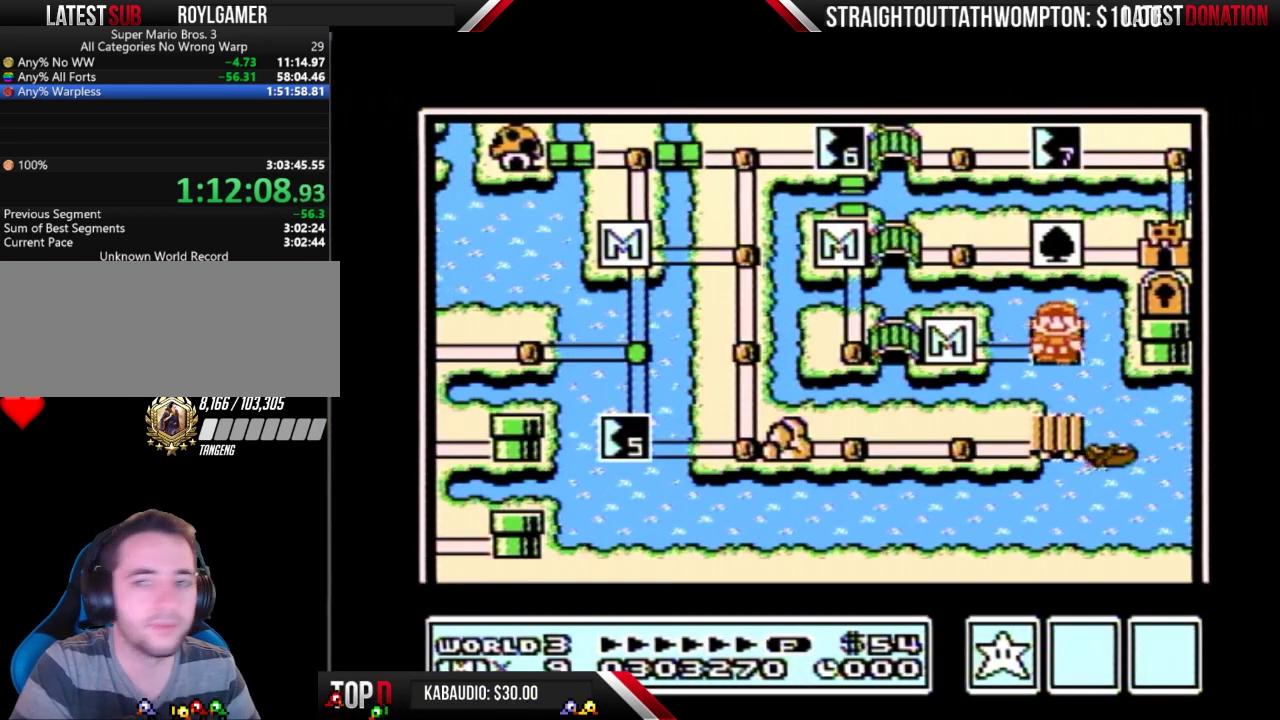
{"buttons": ["DPAD_RIGHT"], "events": []}
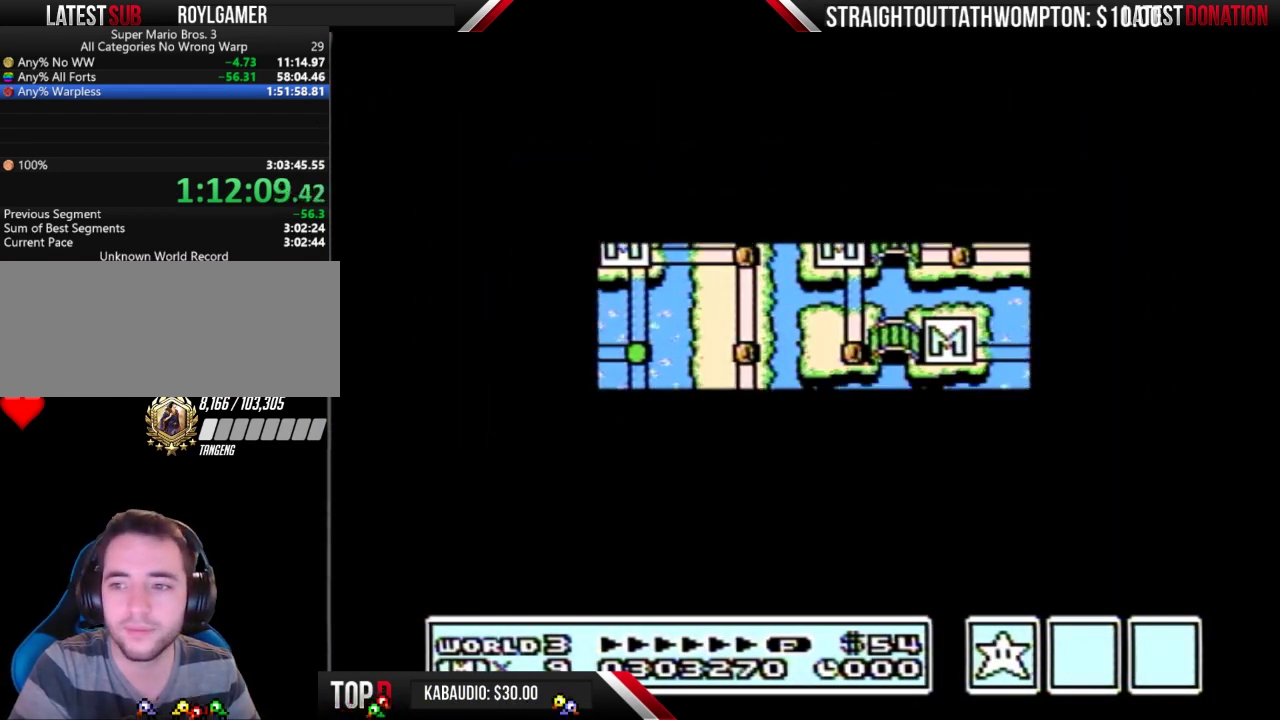
{"buttons": [], "events": [[500, "DPAD_RIGHT", "up"]]}
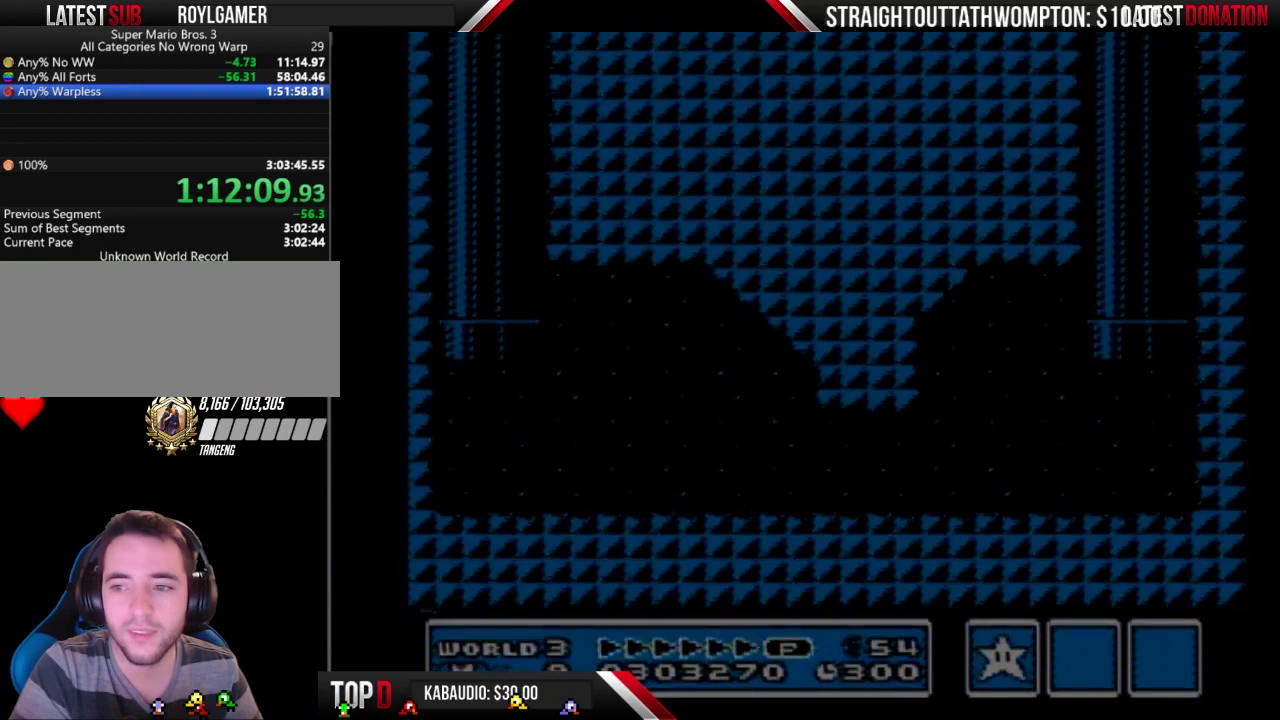
{"buttons": ["B", "DPAD_RIGHT"], "events": [[33, "B", "down"], [33, "DPAD_RIGHT", "down"]]}
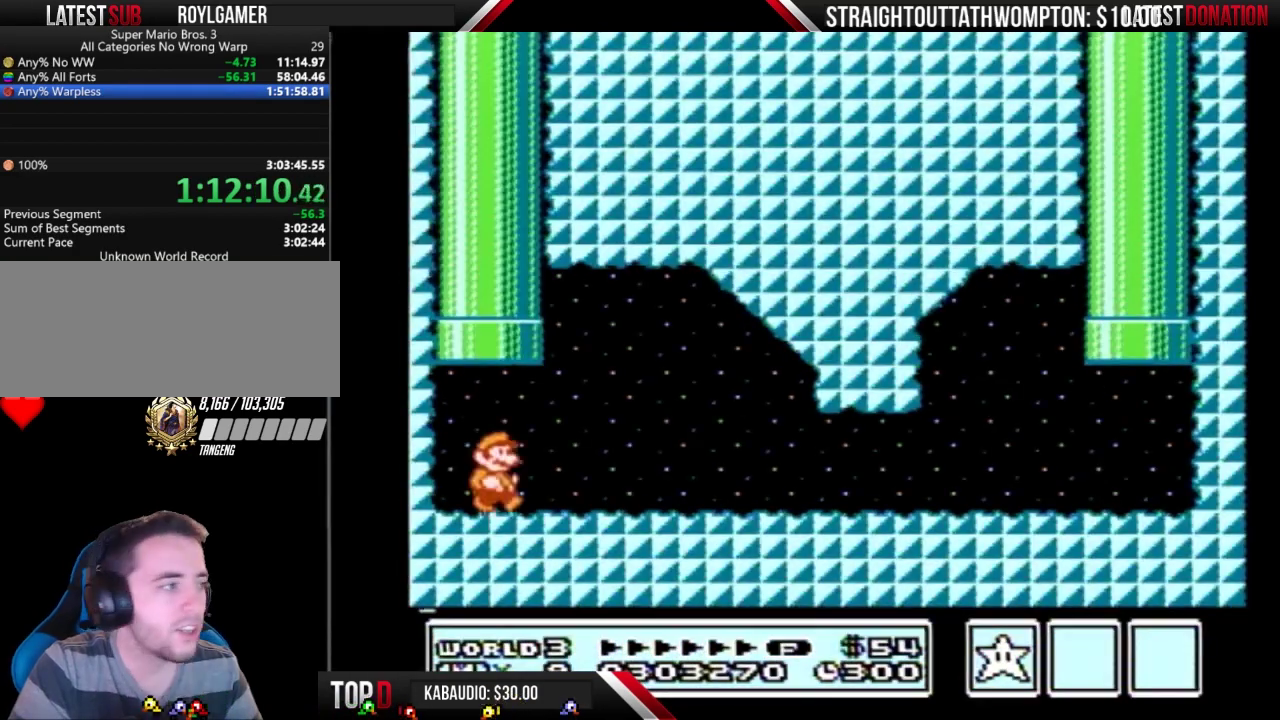
{"buttons": ["B", "DPAD_RIGHT"], "events": []}
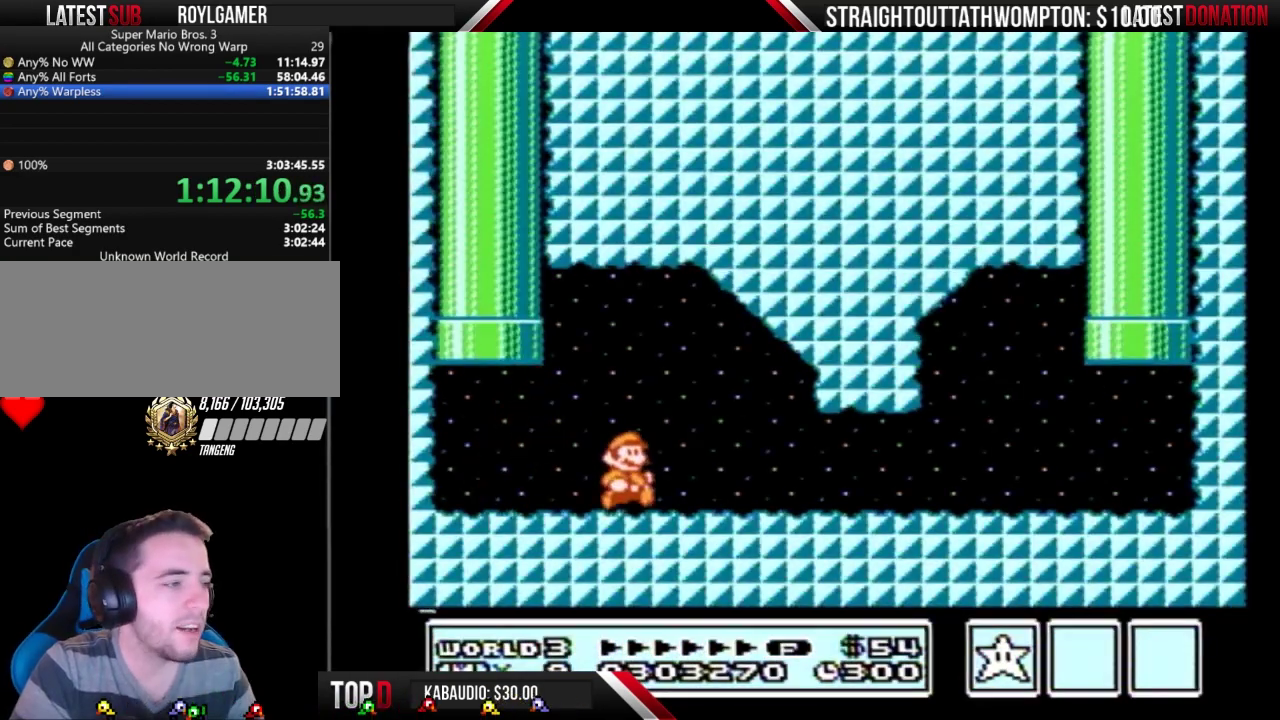
{"buttons": ["B", "DPAD_RIGHT"], "events": []}
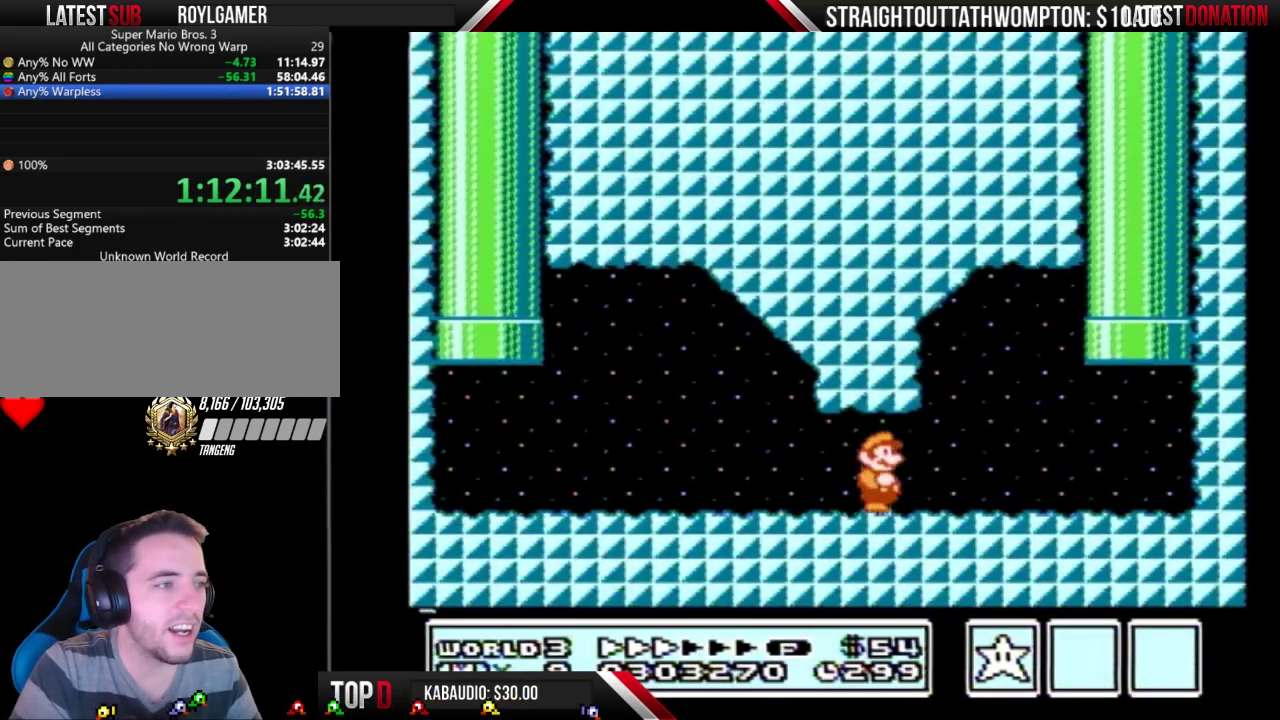
{"buttons": ["B", "DPAD_LEFT"], "events": [[433, "DPAD_RIGHT", "up"], [467, "DPAD_LEFT", "down"]]}
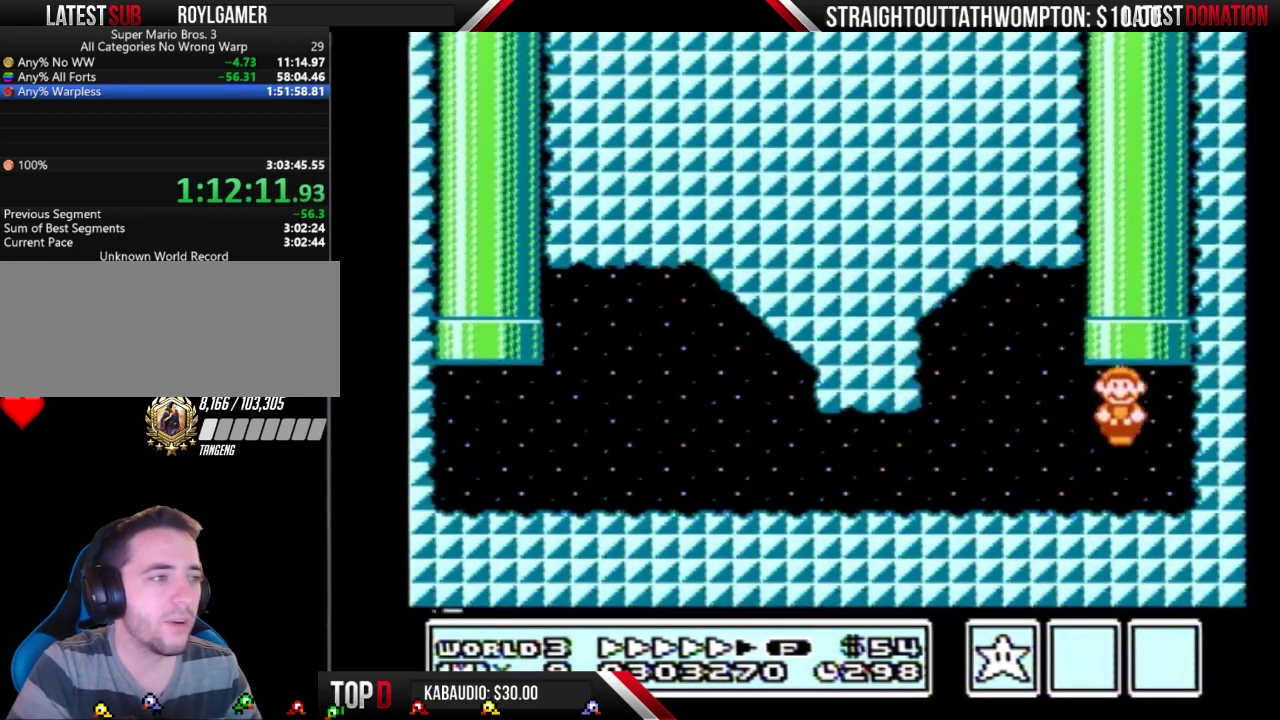
{"buttons": [], "events": [[33, "DPAD_UP", "down"], [67, "DPAD_LEFT", "up"], [333, "DPAD_UP", "up"], [367, "B", "up"]]}
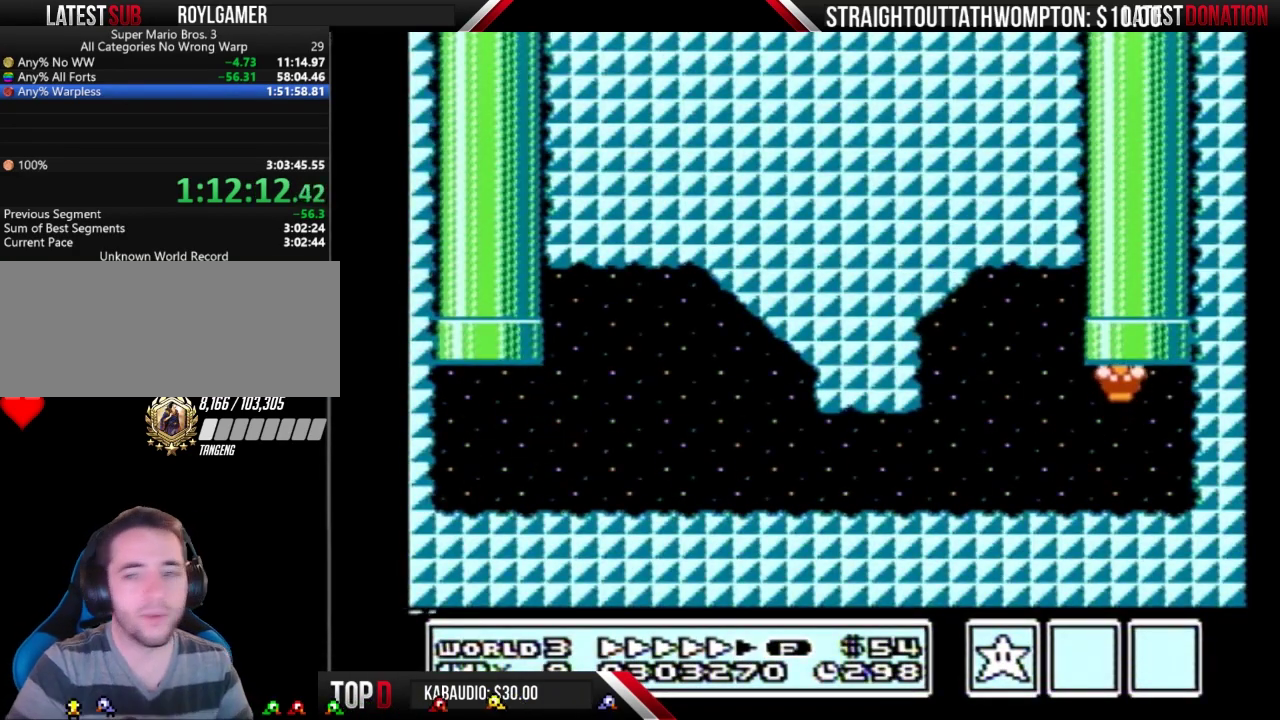
{"buttons": [], "events": []}
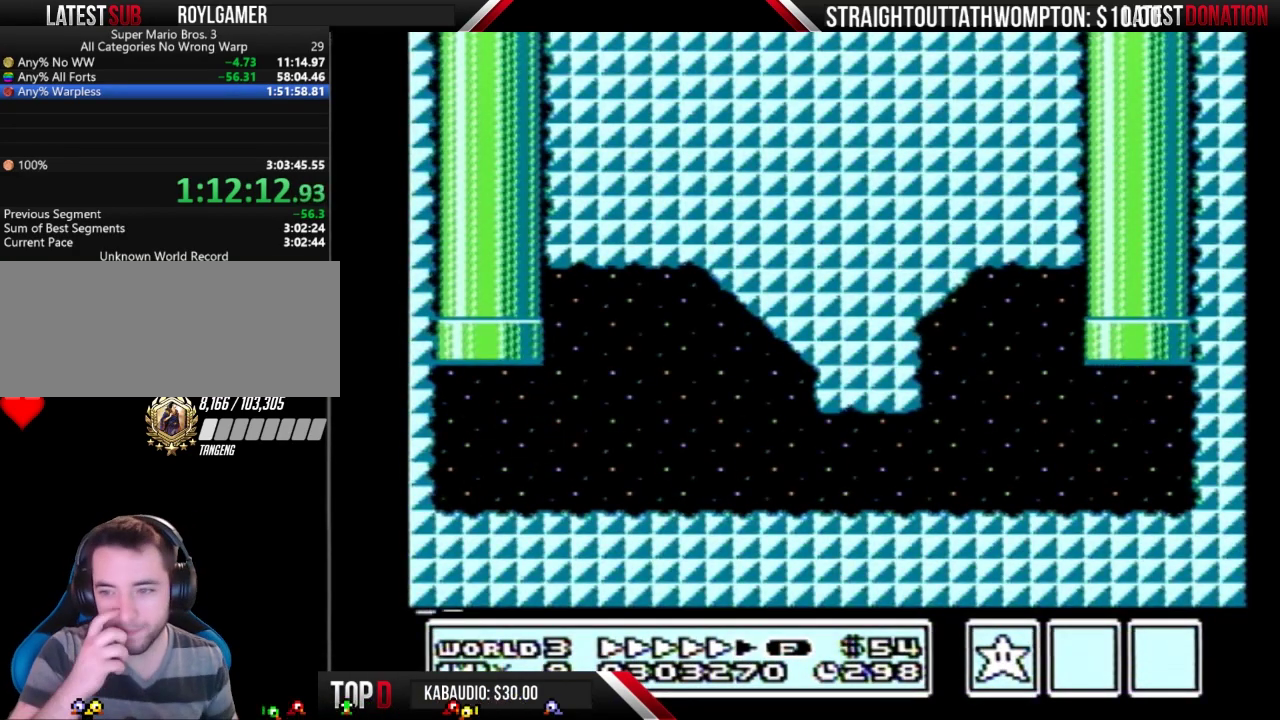
{"buttons": [], "events": []}
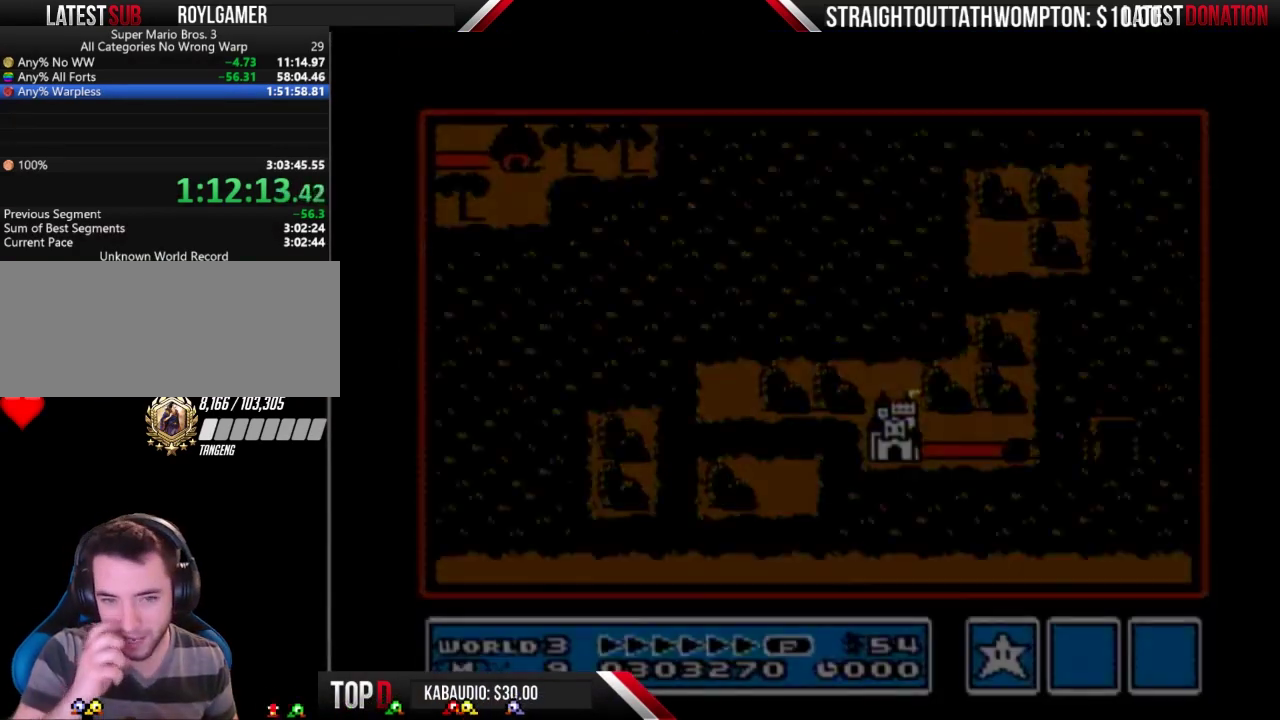
{"buttons": ["DPAD_LEFT"], "events": [[267, "DPAD_LEFT", "down"]]}
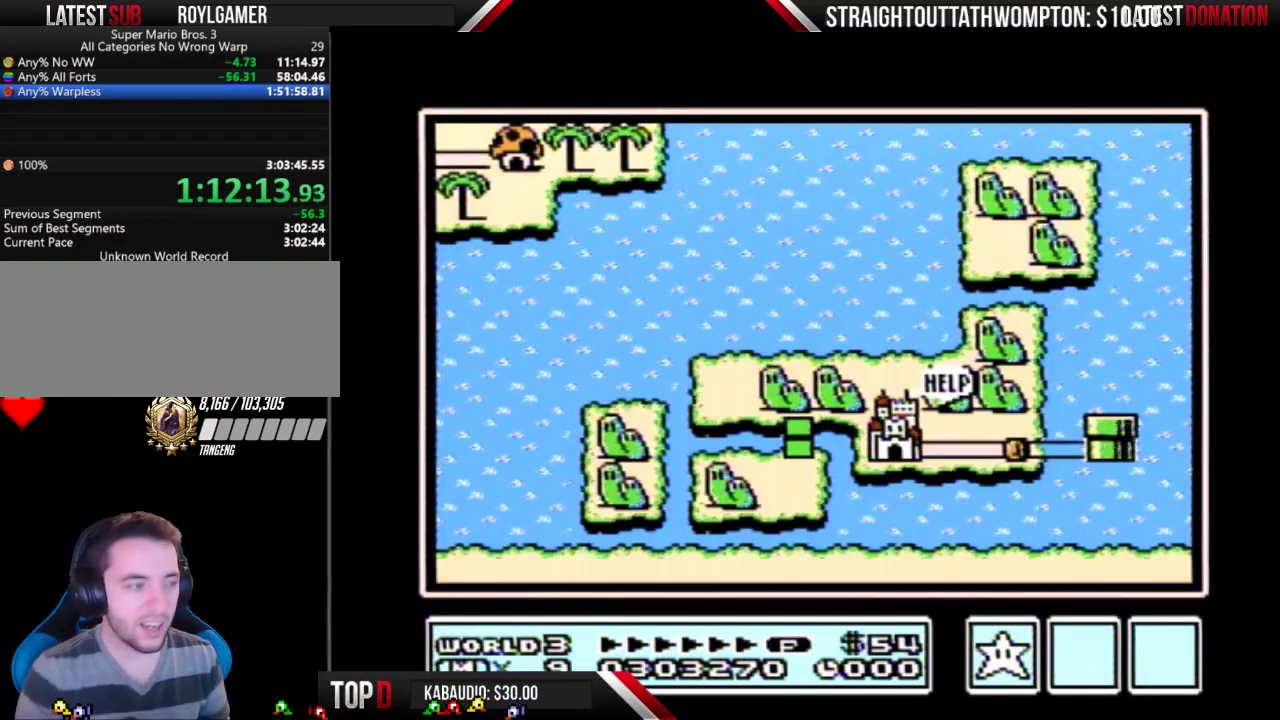
{"buttons": ["DPAD_LEFT"], "events": []}
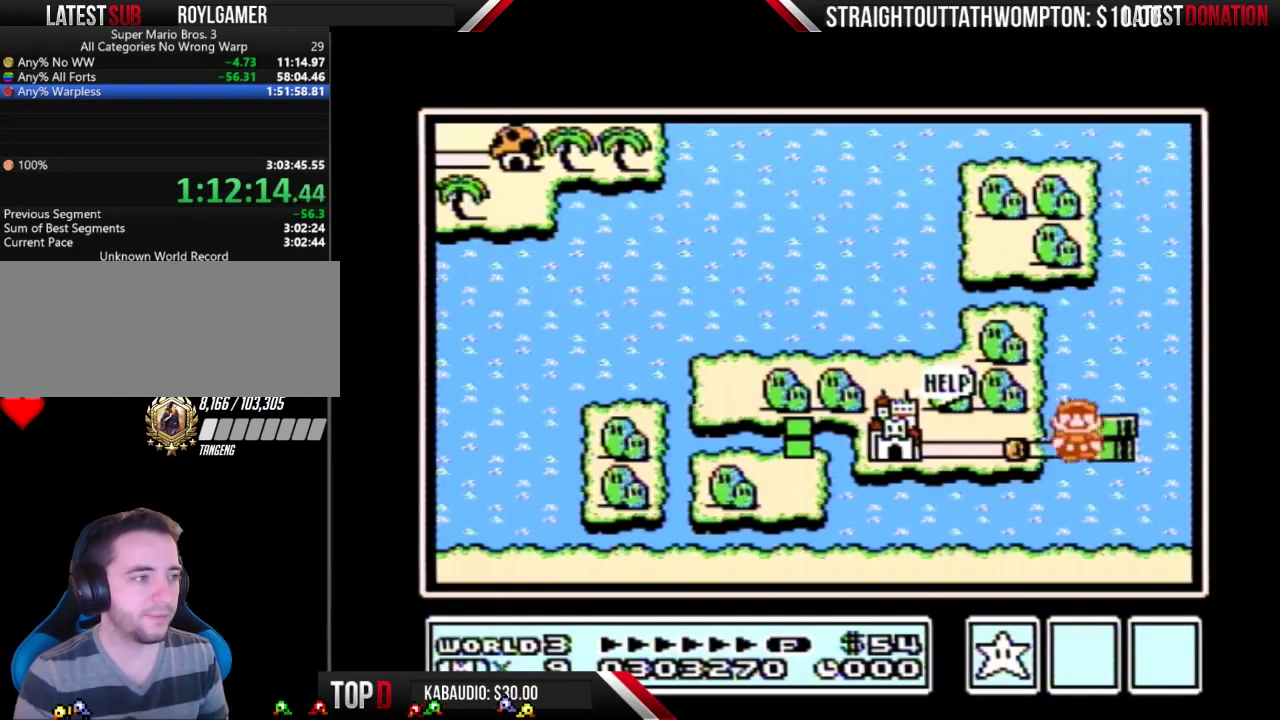
{"buttons": ["DPAD_LEFT"], "events": [[233, "DPAD_LEFT", "up"], [300, "DPAD_LEFT", "down"]]}
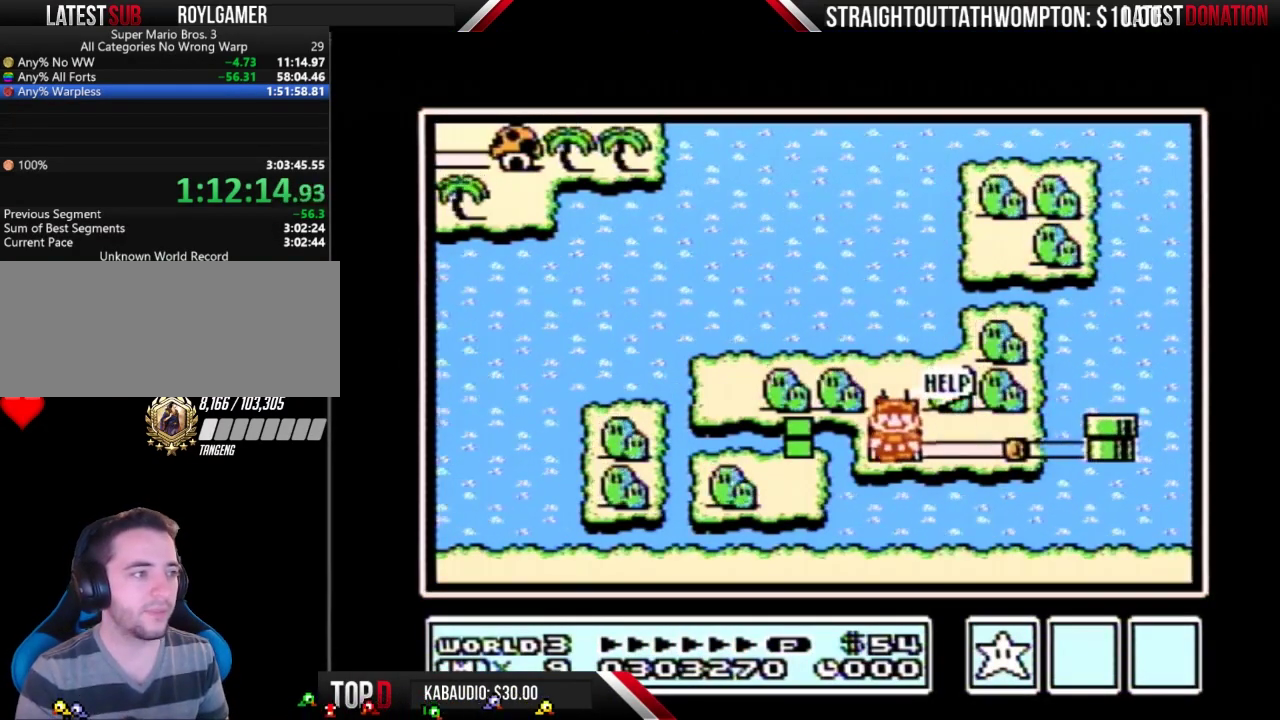
{"buttons": ["DPAD_LEFT"], "events": []}
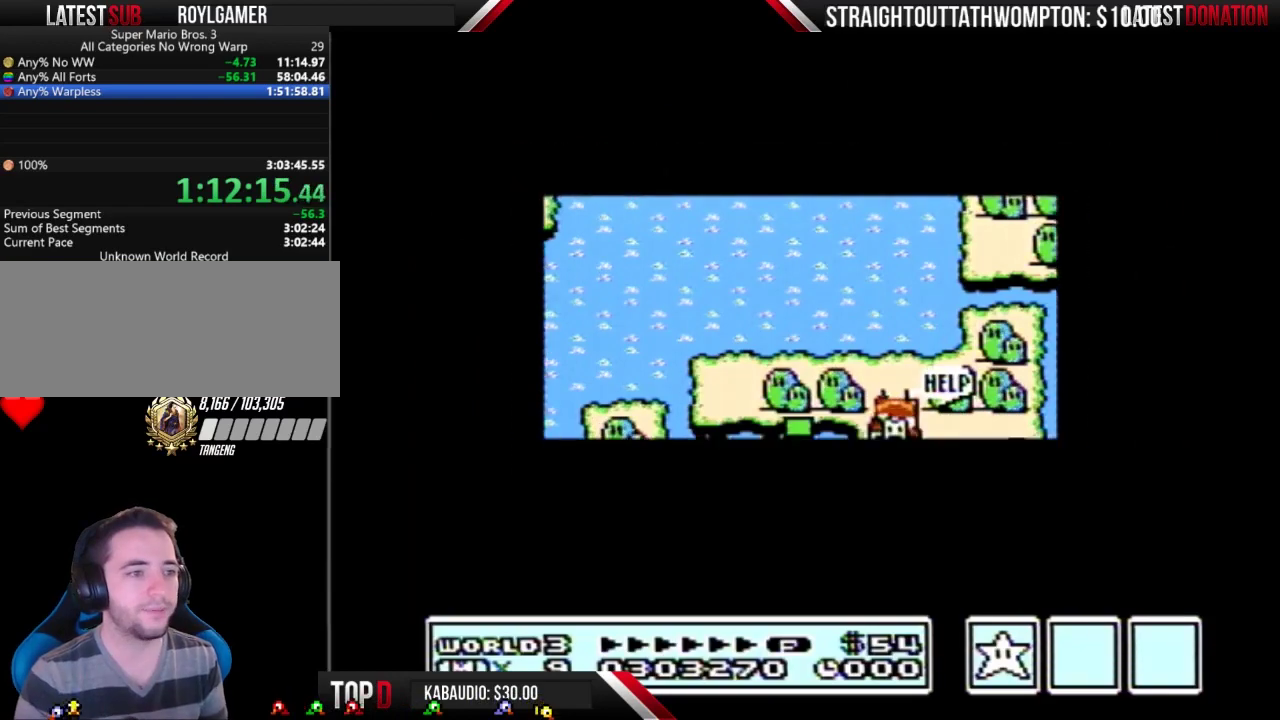
{"buttons": ["DPAD_LEFT"], "events": []}
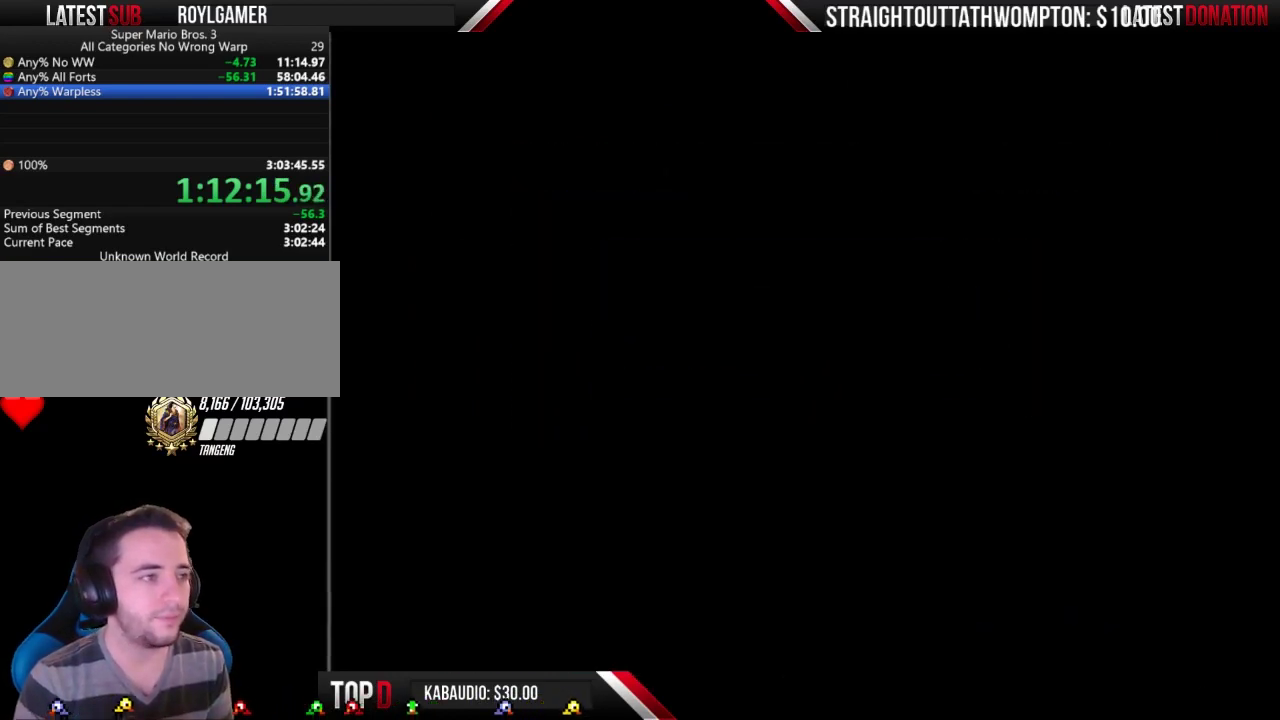
{"buttons": [], "events": [[33, "DPAD_LEFT", "up"], [433, "B", "down"], [500, "B", "up"]]}